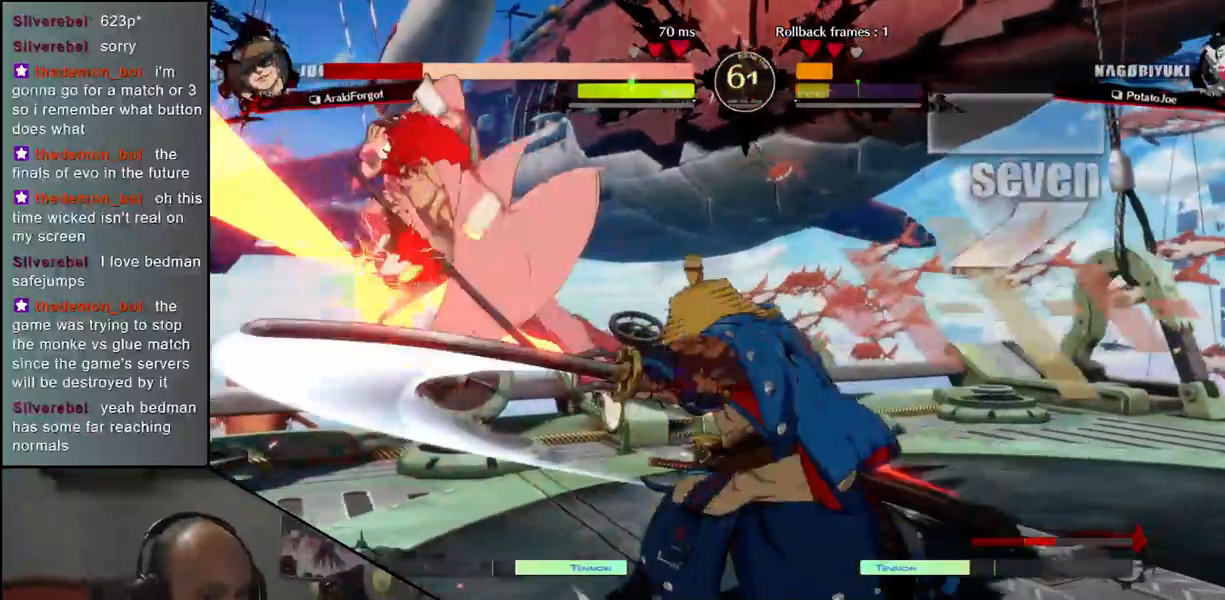
Gameplay with a controller (arcade stick); each line is a JSON object with the inputs held at the frame after it. "events" lists button and stick changes between this image and that frame as [ms after this image, input, new state], when the widget could be followed in between. Not read: L3 R3.
{"buttons": [], "left_stick": "center", "events": [[17, "R1", "down"], [100, "R1", "up"], [200, "R1", "down"], [300, "R1", "up"], [400, "R1", "down"], [483, "R1", "up"]]}
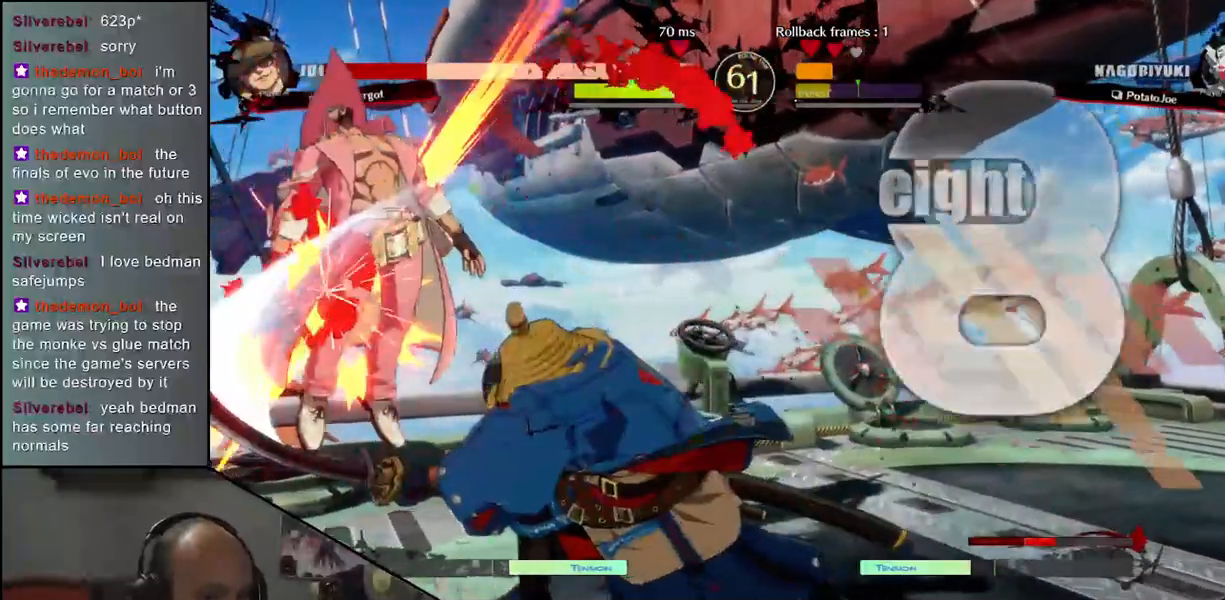
{"buttons": [], "left_stick": "center", "events": [[83, "R1", "down"], [167, "R1", "up"]]}
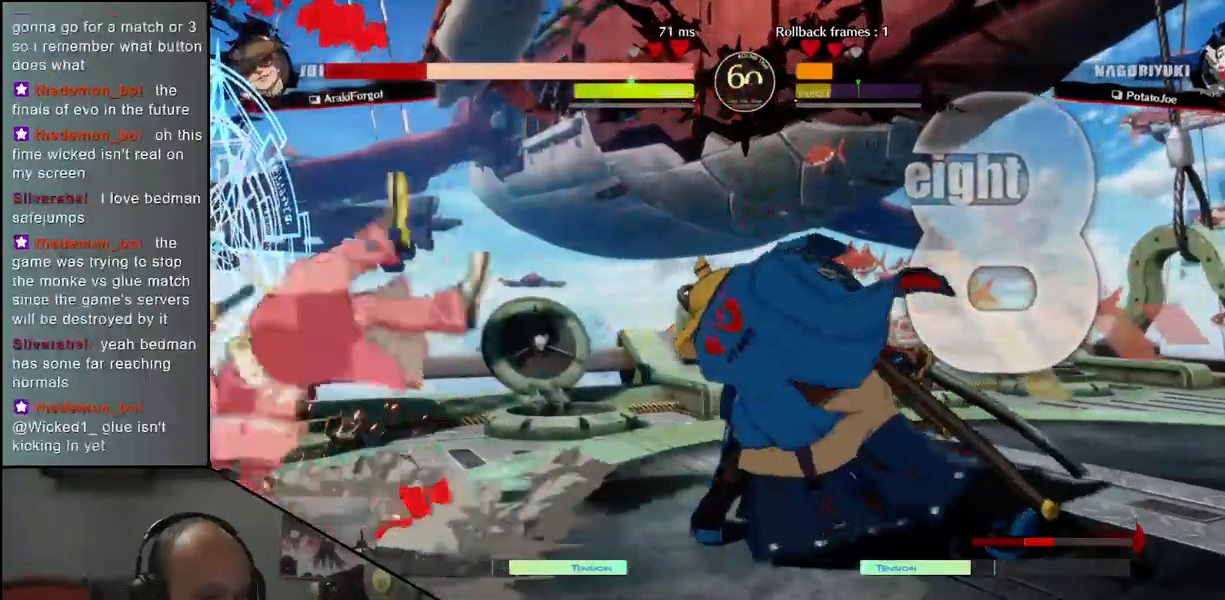
{"buttons": [], "left_stick": "left", "events": [[217, "left_stick", "left"]]}
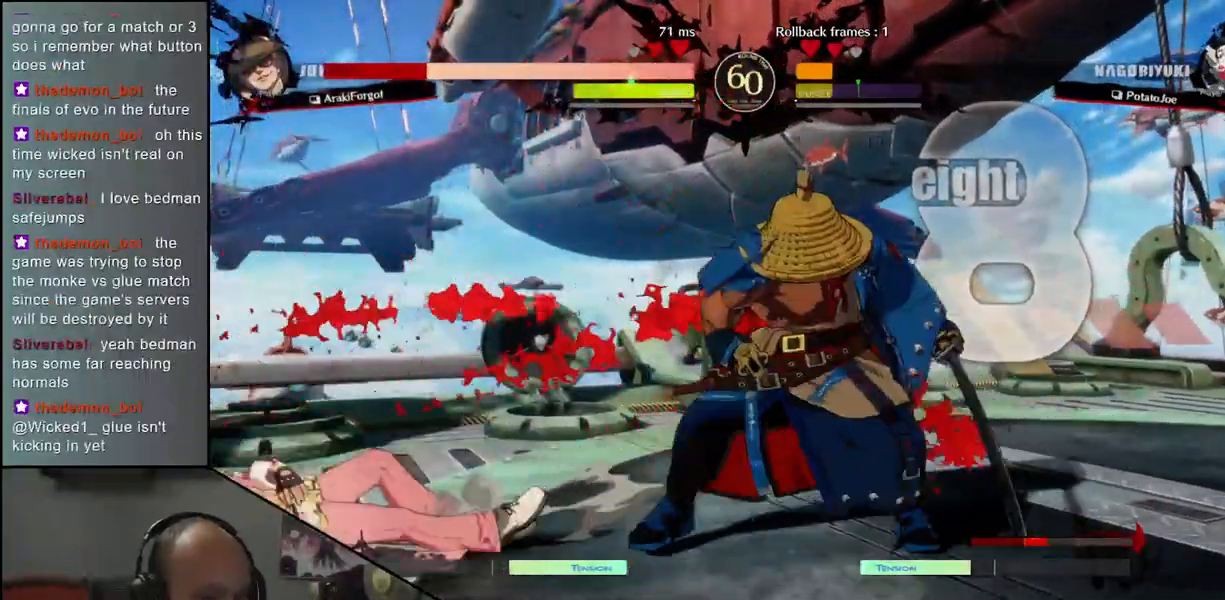
{"buttons": [], "left_stick": "left", "events": []}
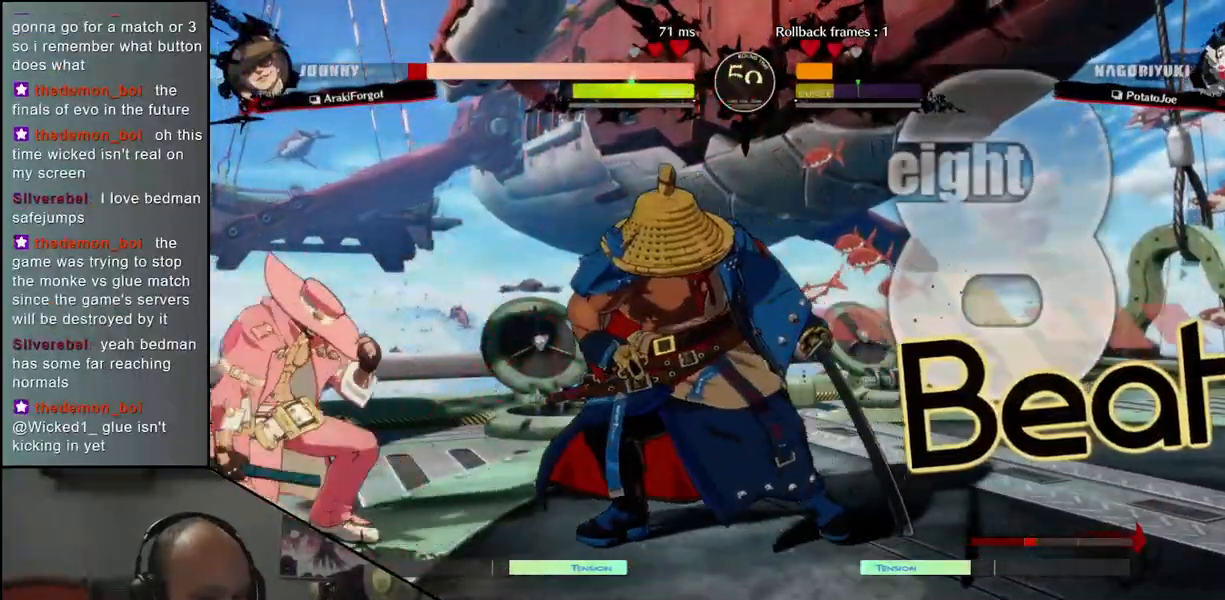
{"buttons": [], "left_stick": "left", "events": [[17, "L1", "down"], [150, "L1", "up"], [300, "left_stick", "center"], [500, "left_stick", "left"]]}
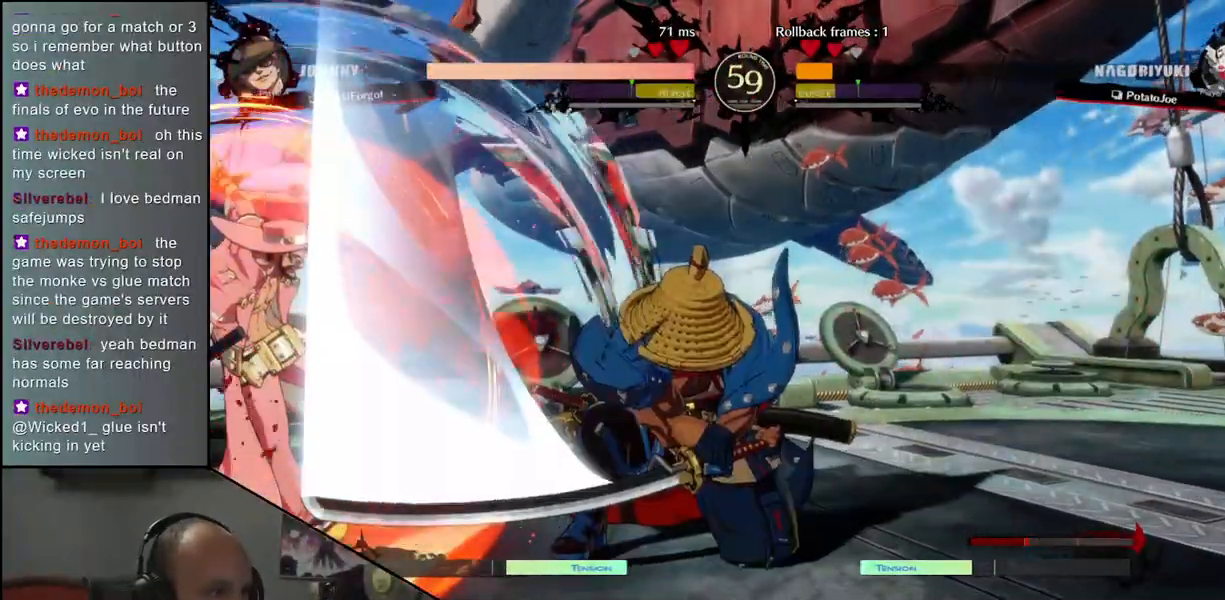
{"buttons": [], "left_stick": "left", "events": [[200, "left_stick", "down"], [250, "left_stick", "right"], [283, "L1", "down"], [350, "left_stick", "center"], [400, "L1", "up"], [417, "left_stick", "left"]]}
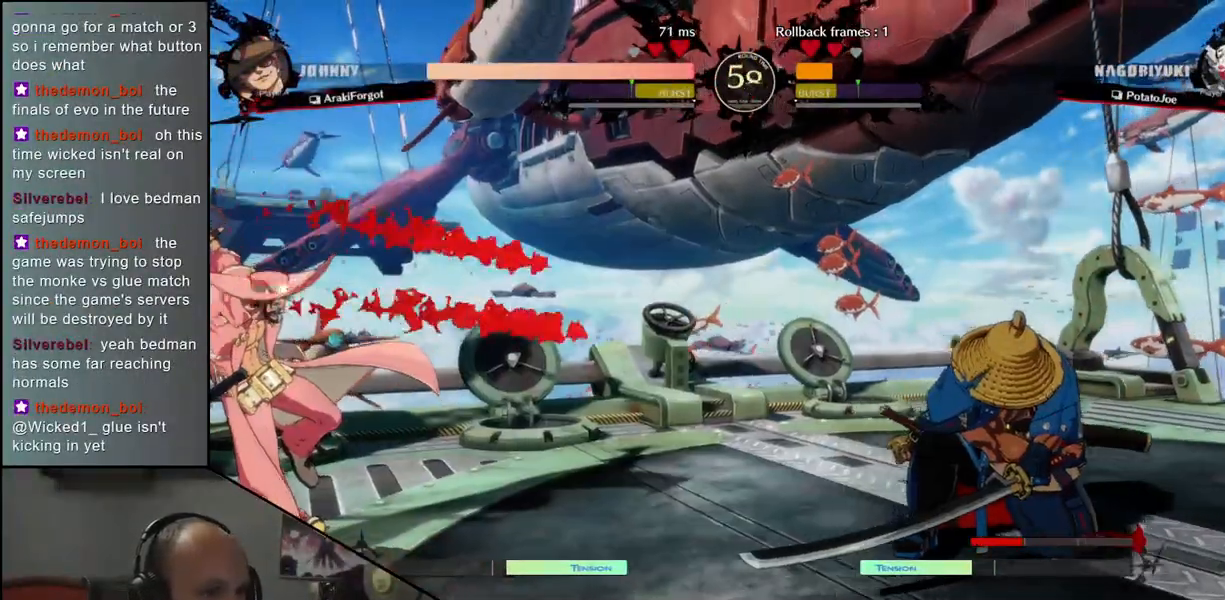
{"buttons": [], "left_stick": "right", "events": [[433, "left_stick", "down"], [483, "left_stick", "right"]]}
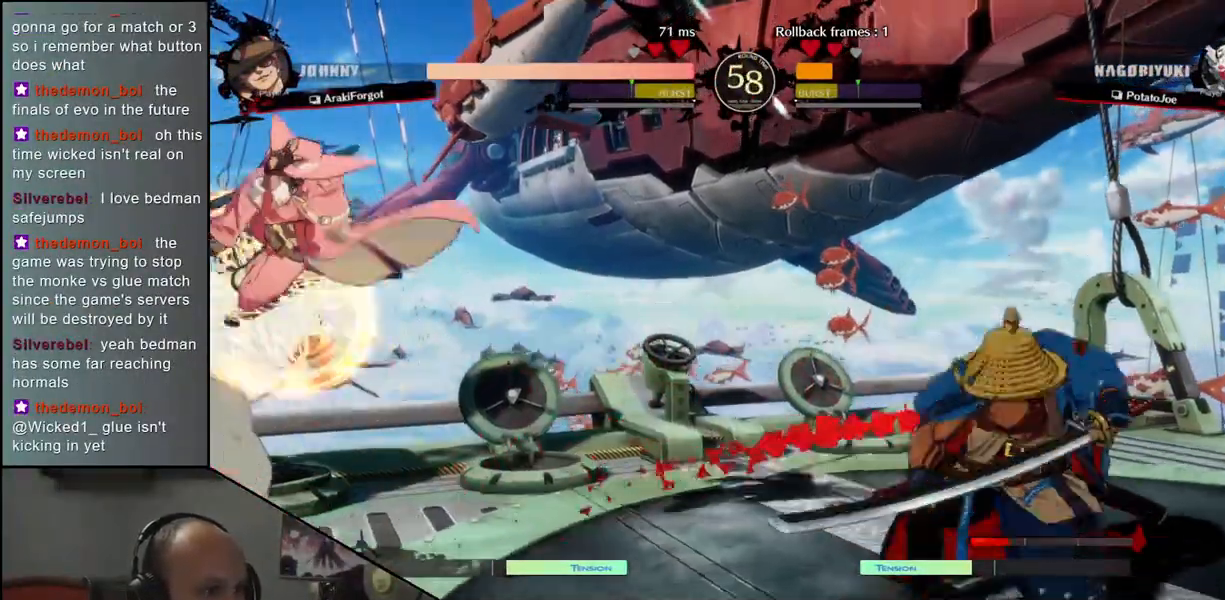
{"buttons": ["R1"], "left_stick": "center", "events": [[17, "L1", "down"], [67, "left_stick", "center"], [117, "L1", "up"], [450, "R1", "down"]]}
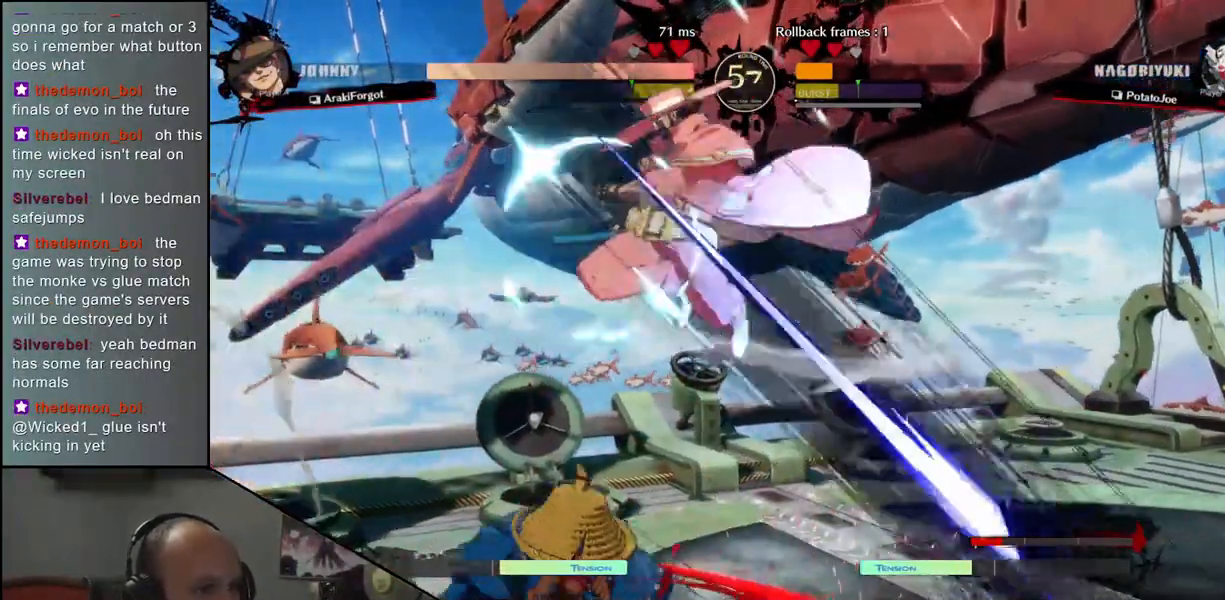
{"buttons": ["R1"], "left_stick": "center", "events": [[17, "R1", "up"], [100, "R1", "down"], [200, "R1", "up"], [283, "R1", "down"], [383, "R1", "up"], [483, "R1", "down"]]}
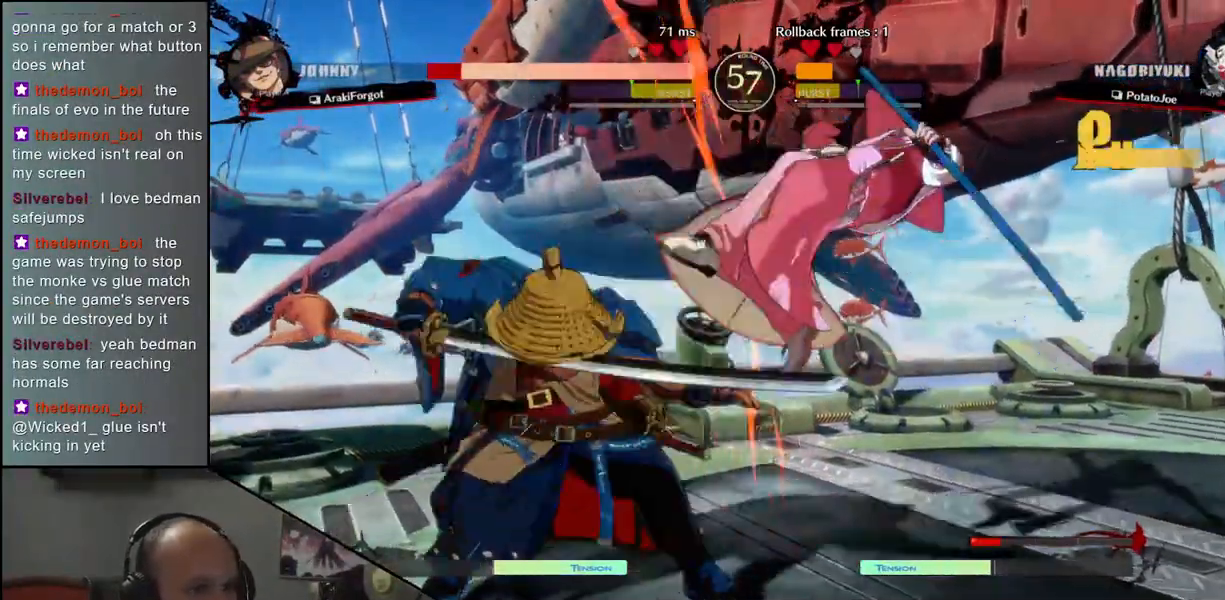
{"buttons": [], "left_stick": "center", "events": [[67, "R1", "up"], [167, "R1", "down"], [283, "R1", "up"]]}
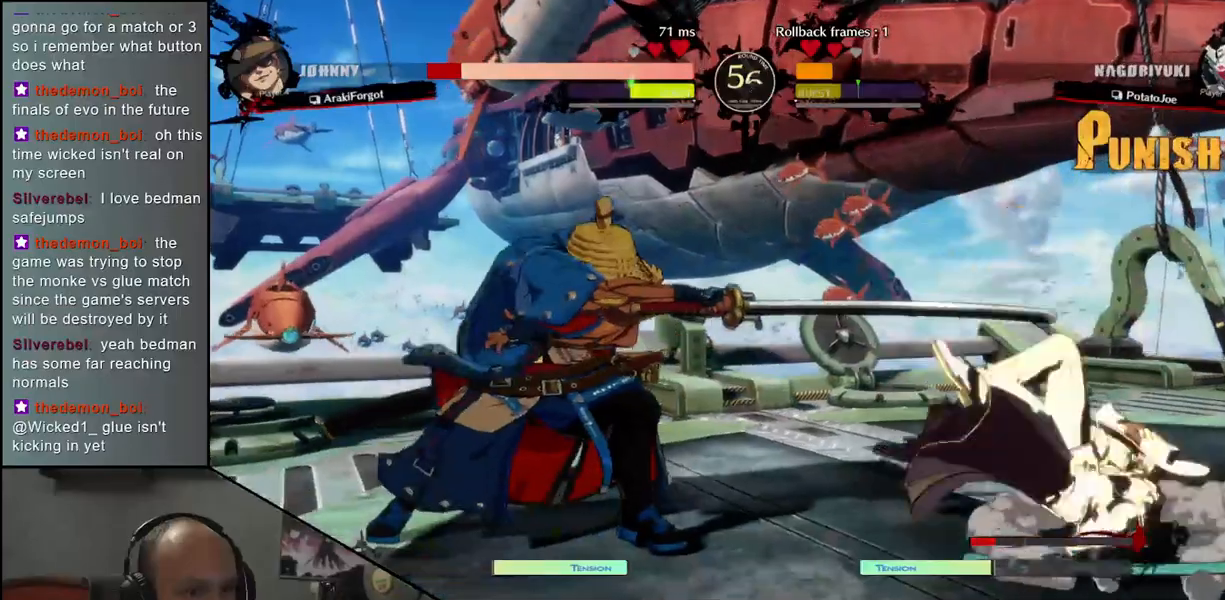
{"buttons": [], "left_stick": "right", "events": [[283, "left_stick", "right"]]}
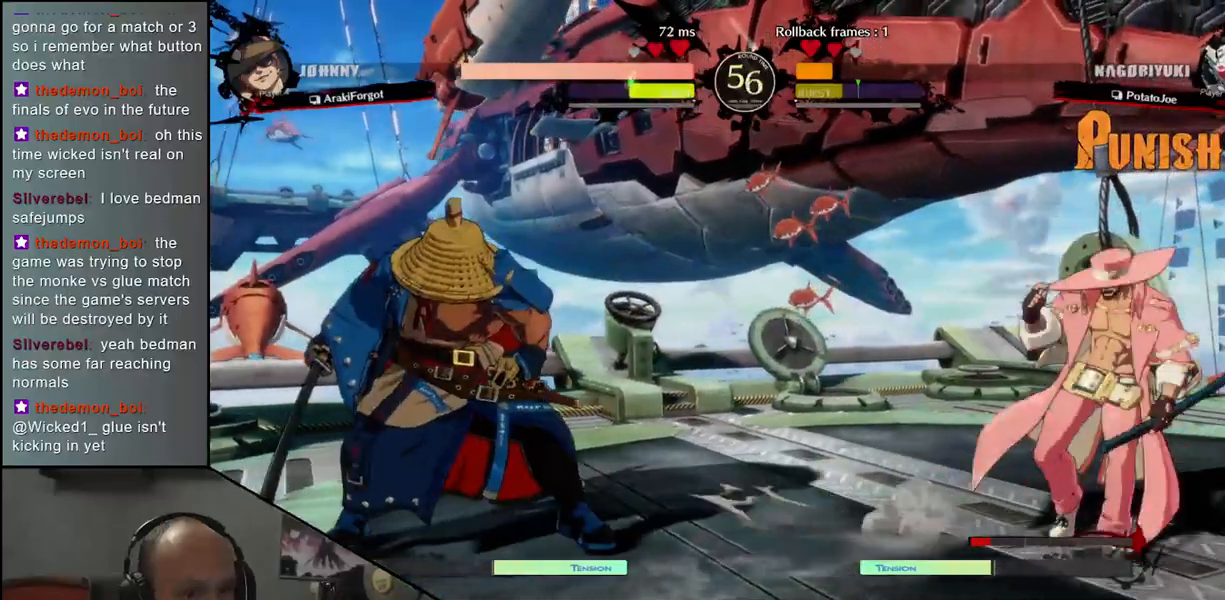
{"buttons": [], "left_stick": "center", "events": [[67, "left_stick", "down"], [117, "left_stick", "left"], [150, "L1", "down"], [233, "left_stick", "center"], [250, "L1", "up"]]}
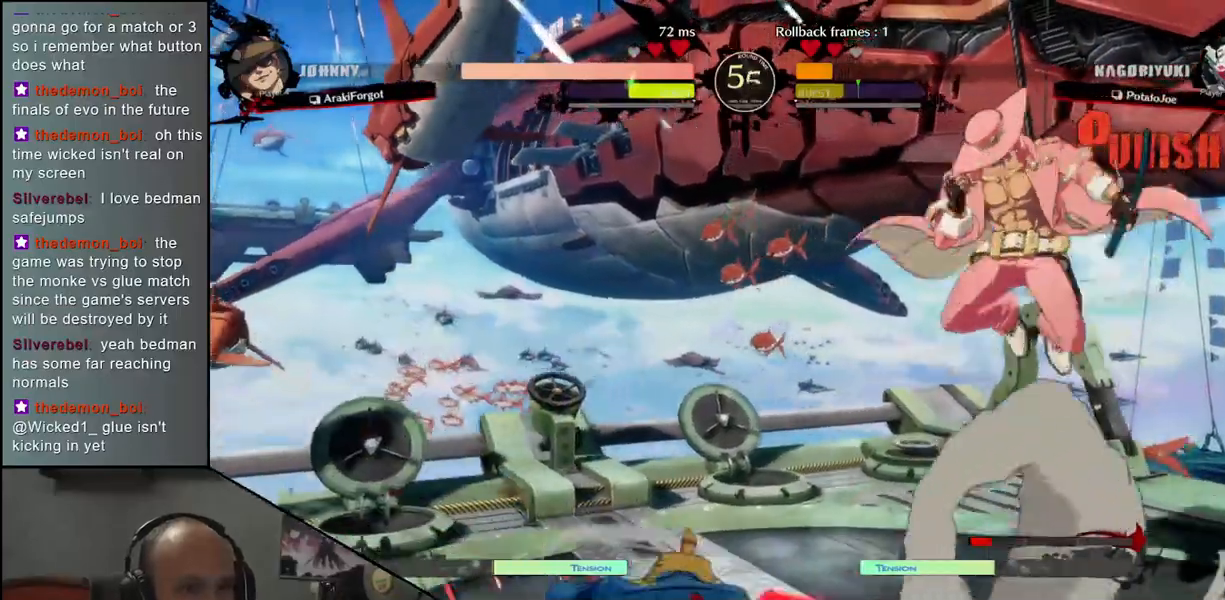
{"buttons": [], "left_stick": "center", "events": [[117, "R1", "down"], [183, "R1", "up"], [317, "R1", "down"], [400, "R1", "up"]]}
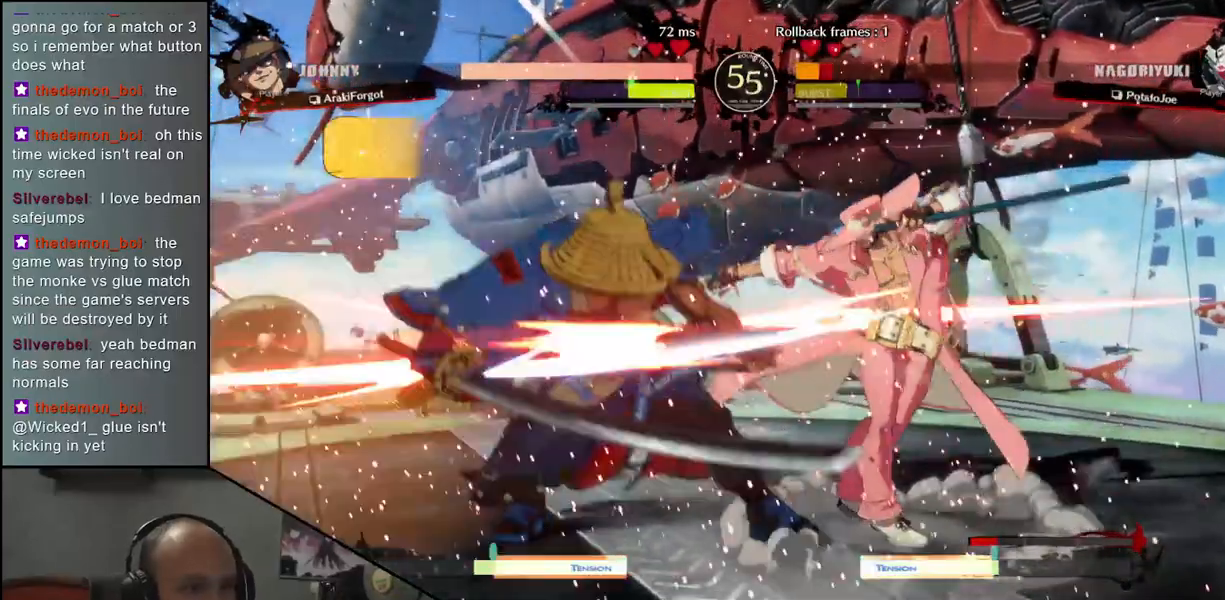
{"buttons": [], "left_stick": "left", "events": [[67, "R1", "down"], [150, "R1", "up"], [367, "left_stick", "left"]]}
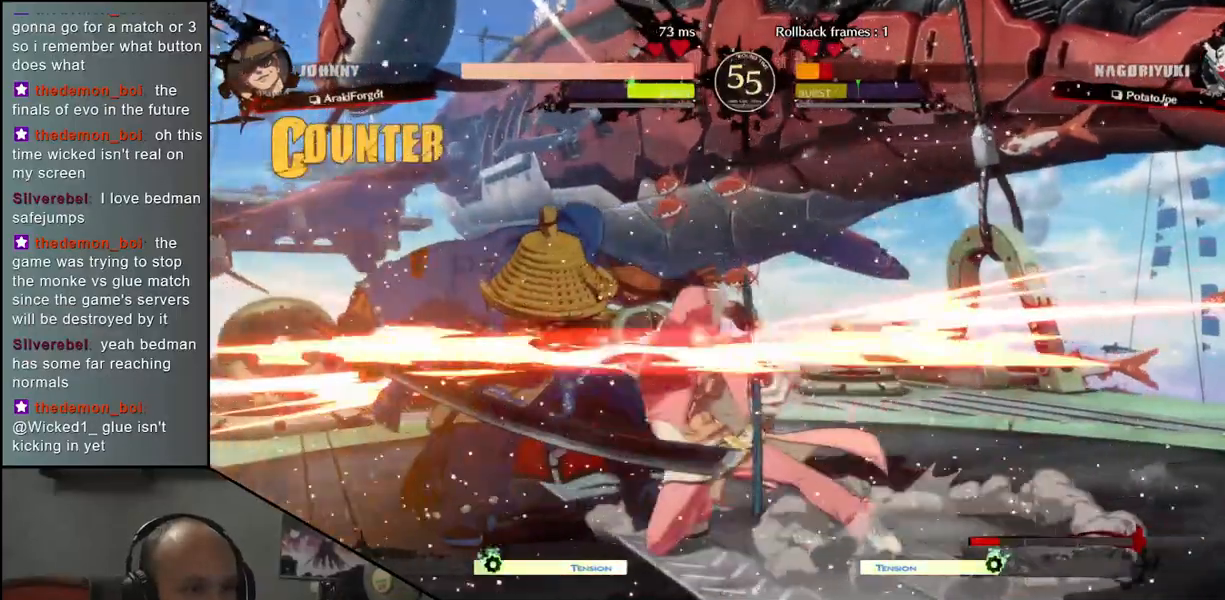
{"buttons": [], "left_stick": "left", "events": []}
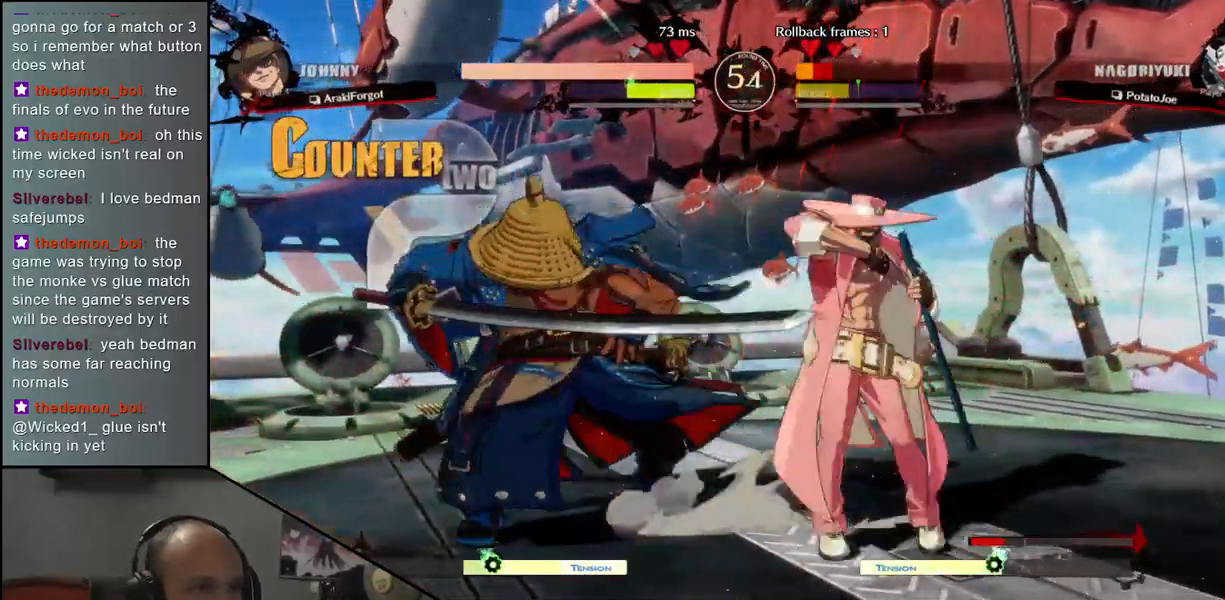
{"buttons": [], "left_stick": "left", "events": []}
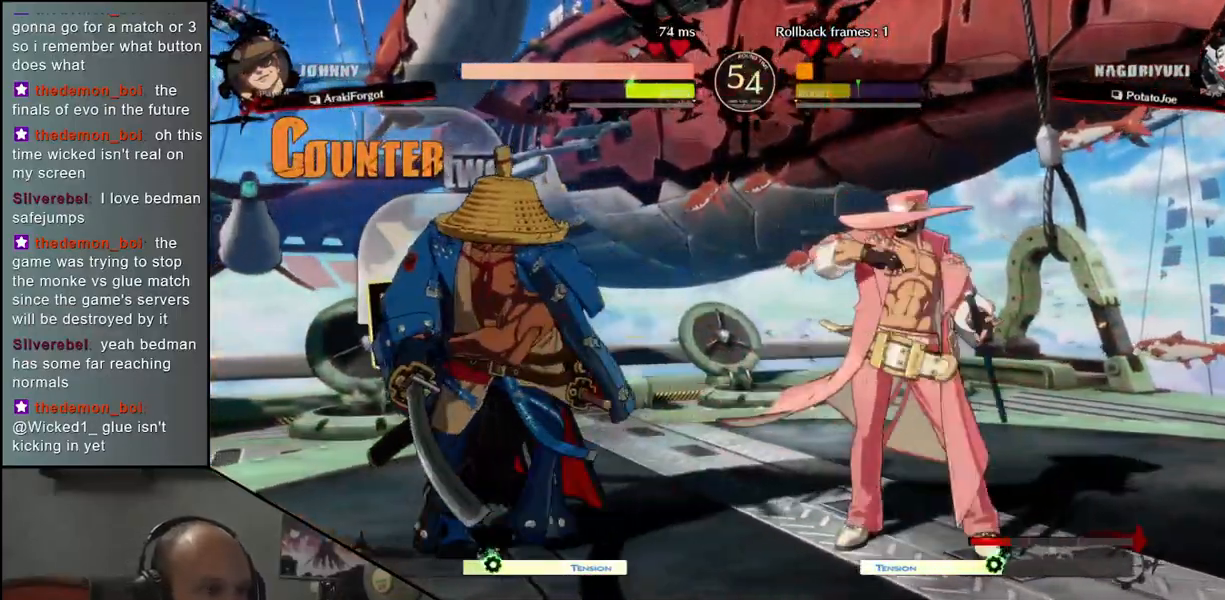
{"buttons": [], "left_stick": "left", "events": []}
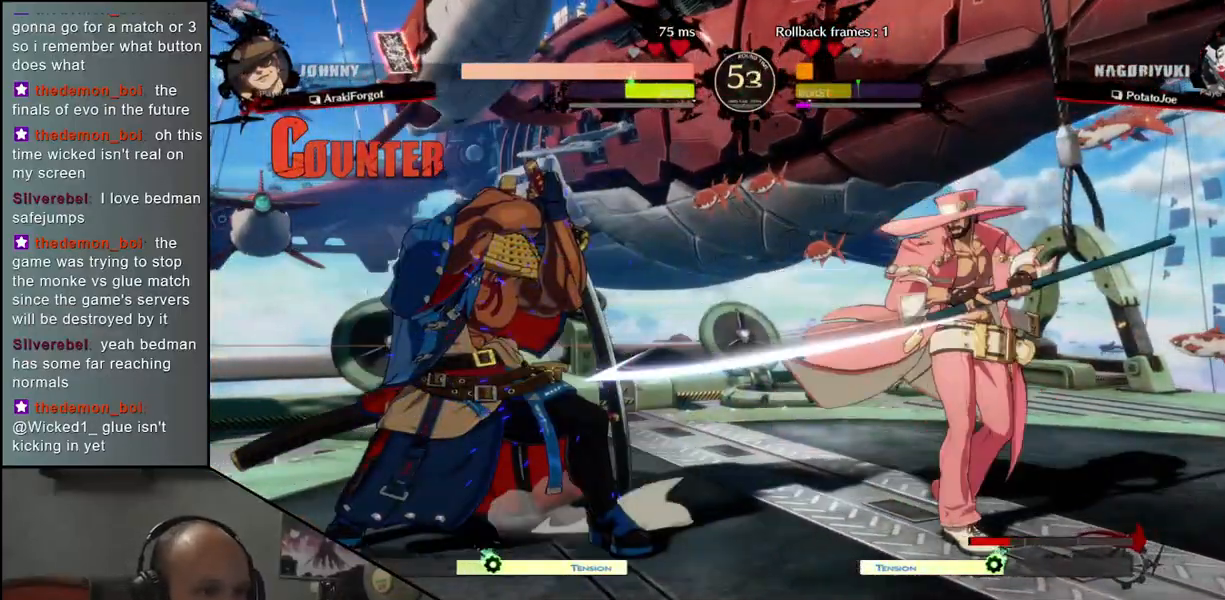
{"buttons": ["L1"], "left_stick": "right", "events": [[183, "left_stick", "right"], [250, "L1", "down"], [350, "L1", "up"], [433, "L1", "down"]]}
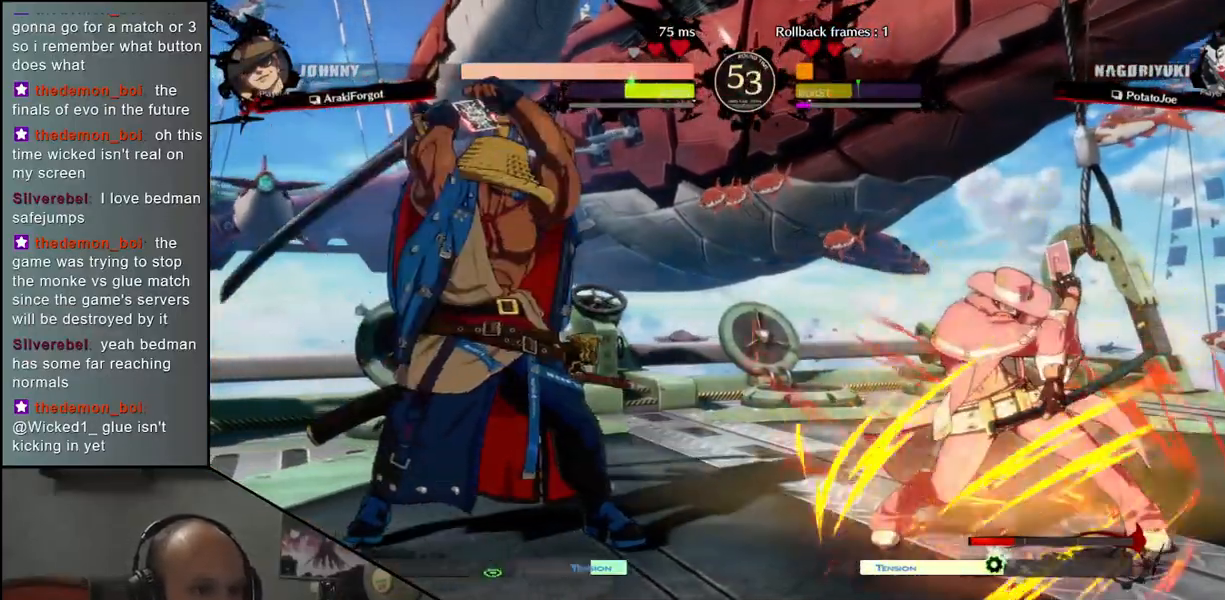
{"buttons": [], "left_stick": "center", "events": [[33, "L1", "up"], [117, "left_stick", "center"]]}
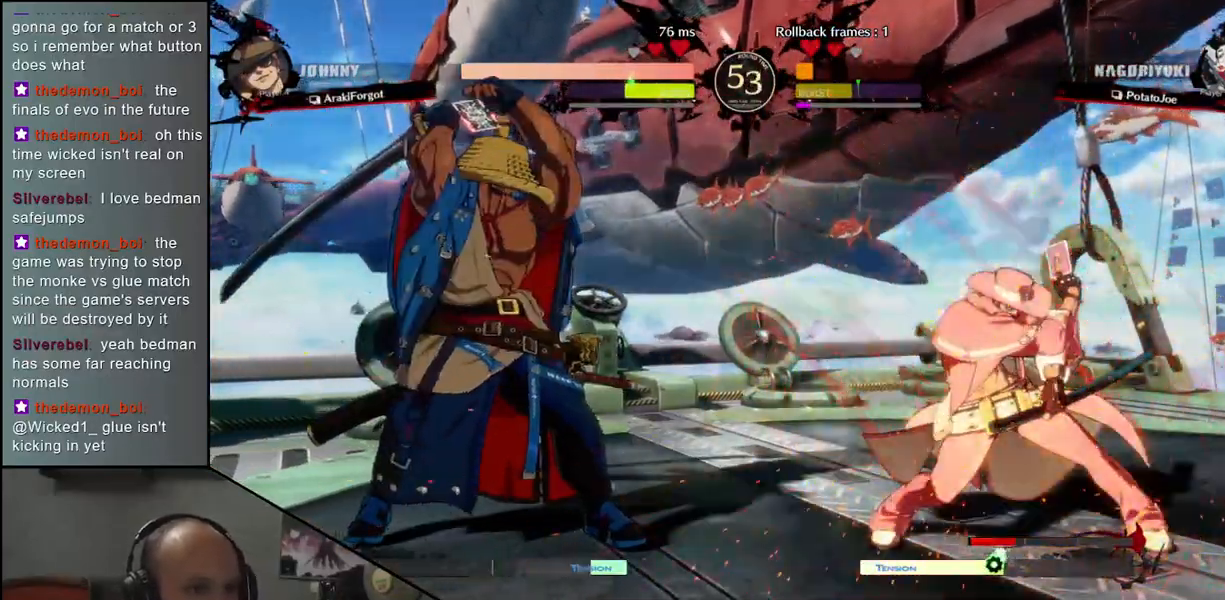
{"buttons": [], "left_stick": "center", "events": []}
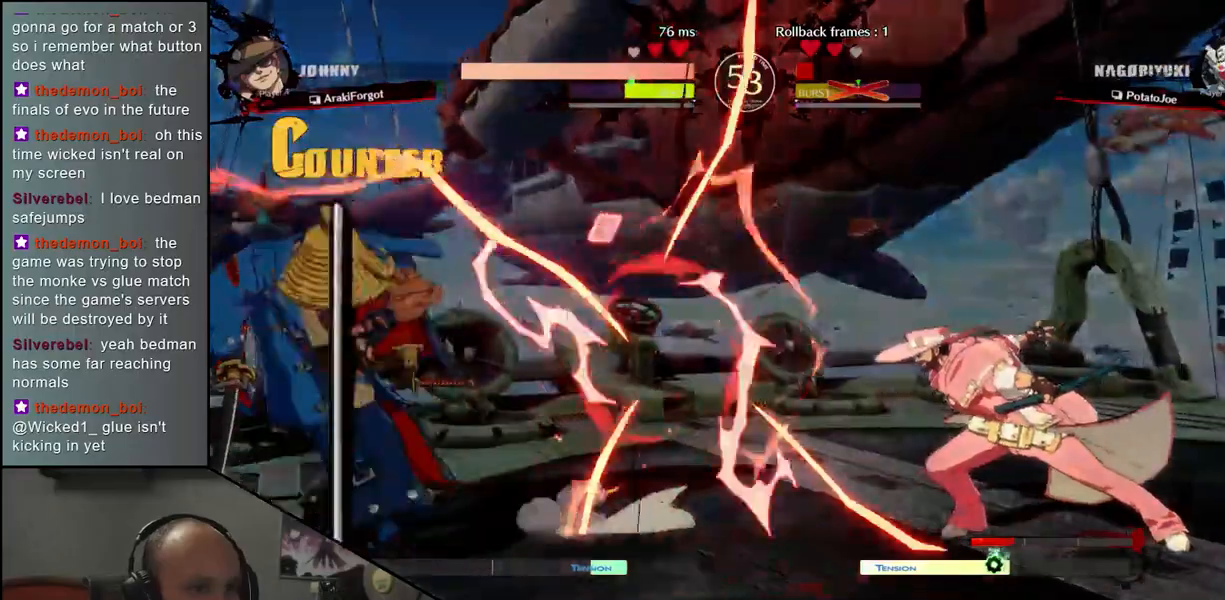
{"buttons": [], "left_stick": "center", "events": []}
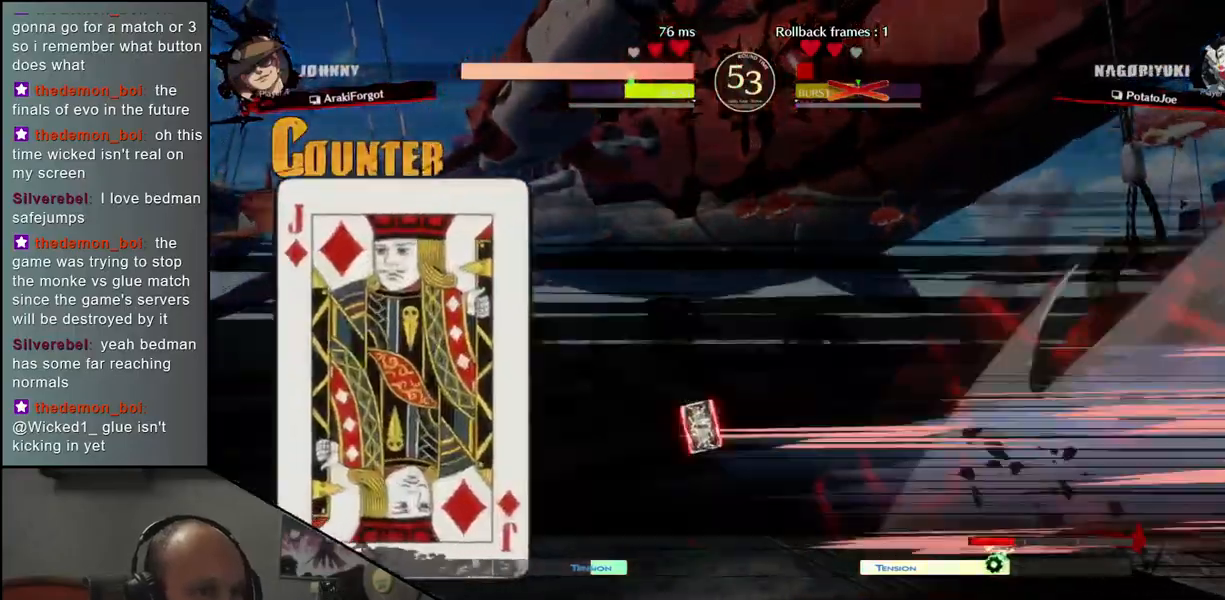
{"buttons": [], "left_stick": "center", "events": []}
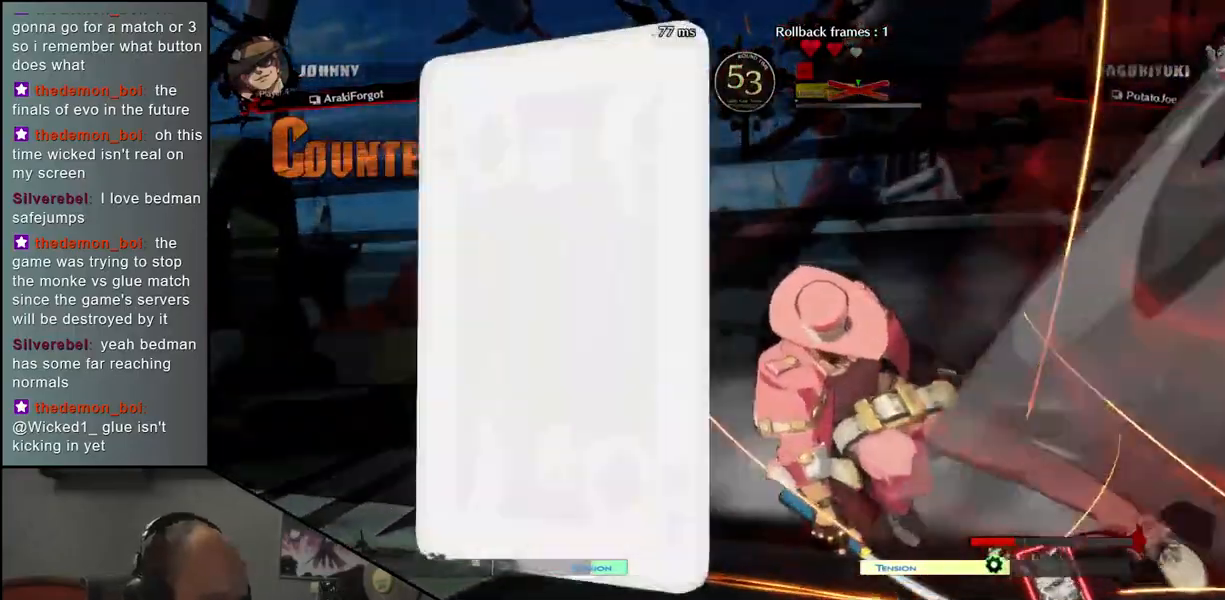
{"buttons": [], "left_stick": "center", "events": []}
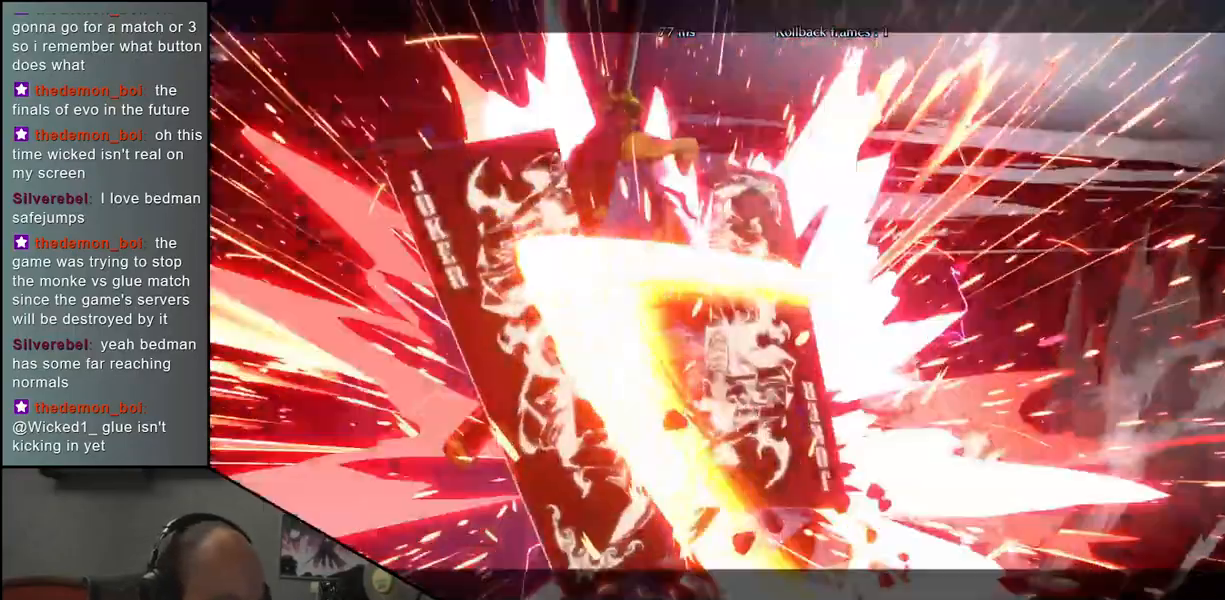
{"buttons": [], "left_stick": "center", "events": []}
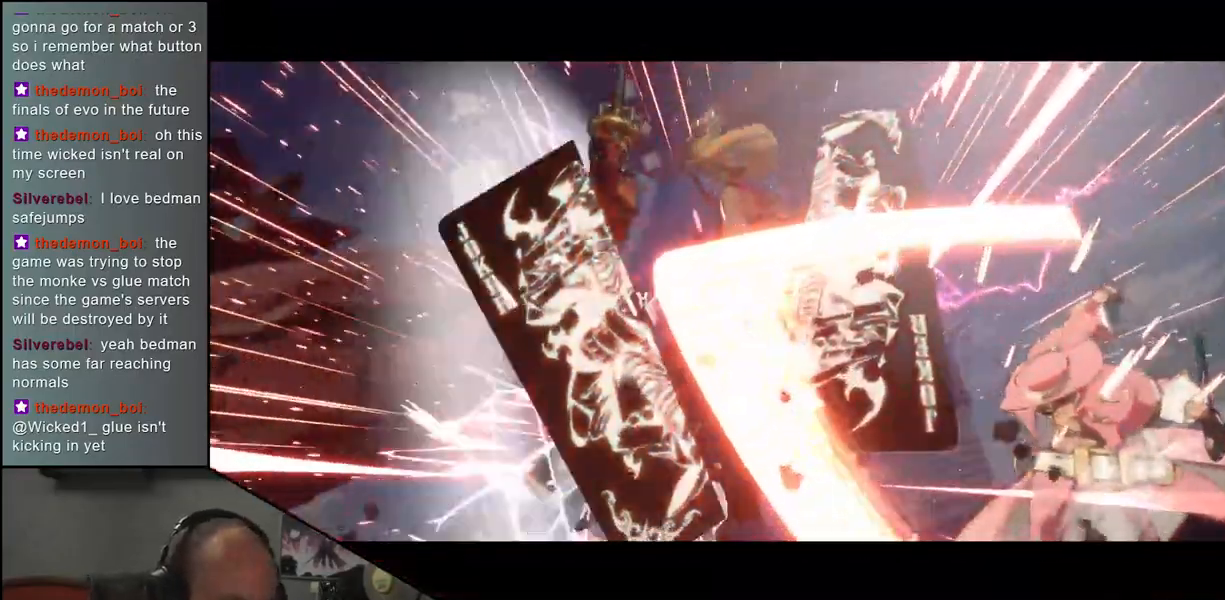
{"buttons": [], "left_stick": "center", "events": []}
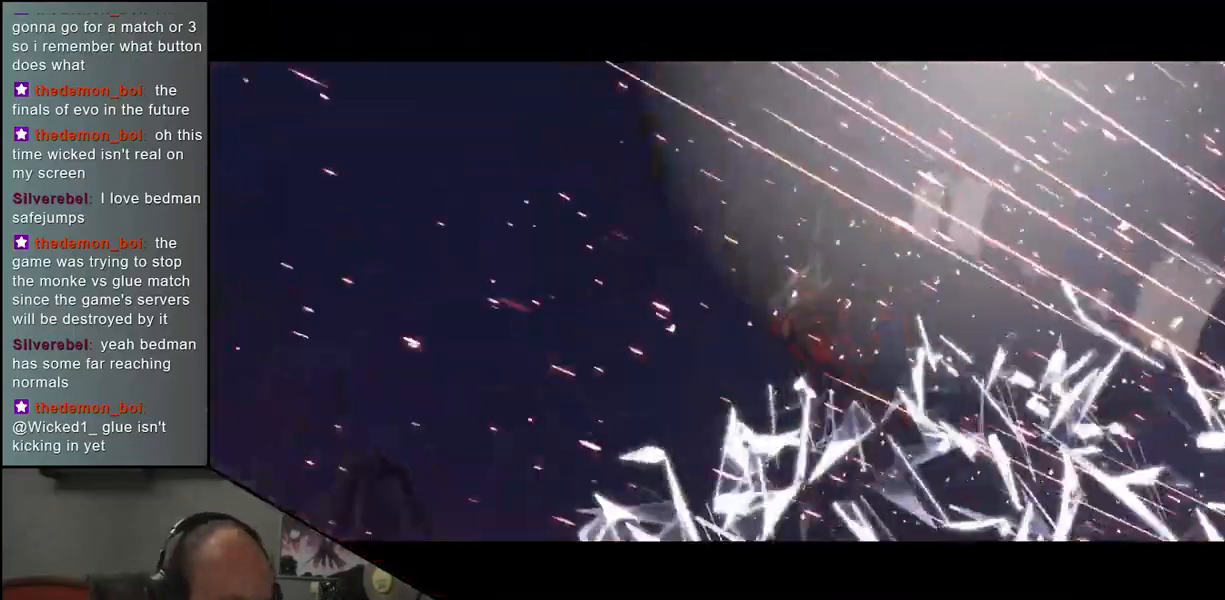
{"buttons": [], "left_stick": "center", "events": []}
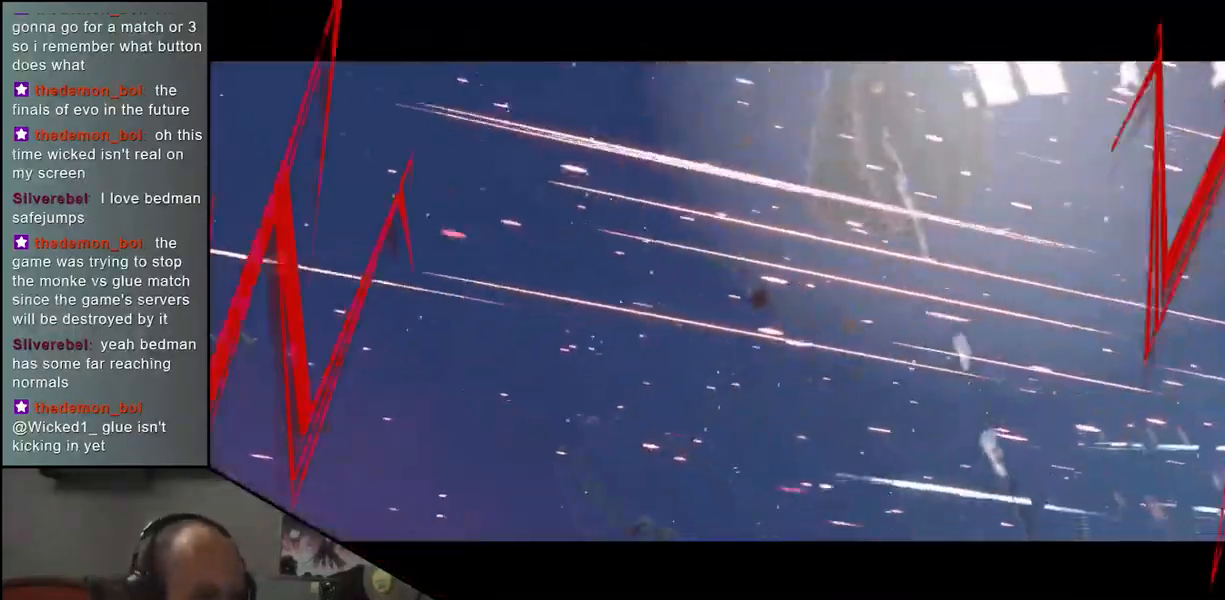
{"buttons": [], "left_stick": "center", "events": []}
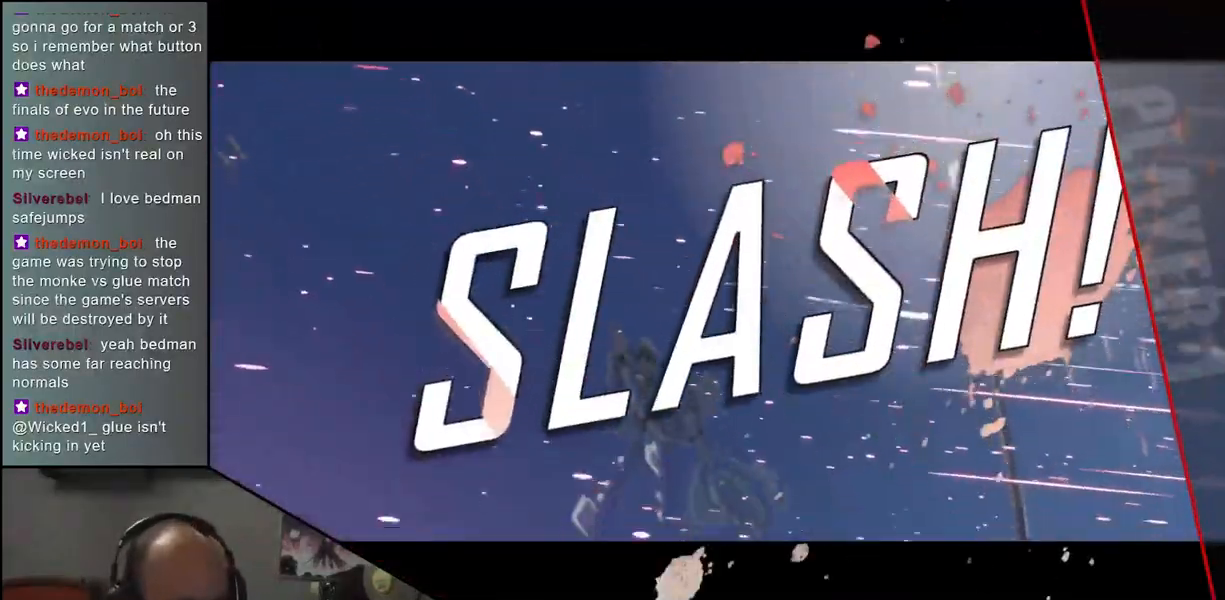
{"buttons": [], "left_stick": "center", "events": []}